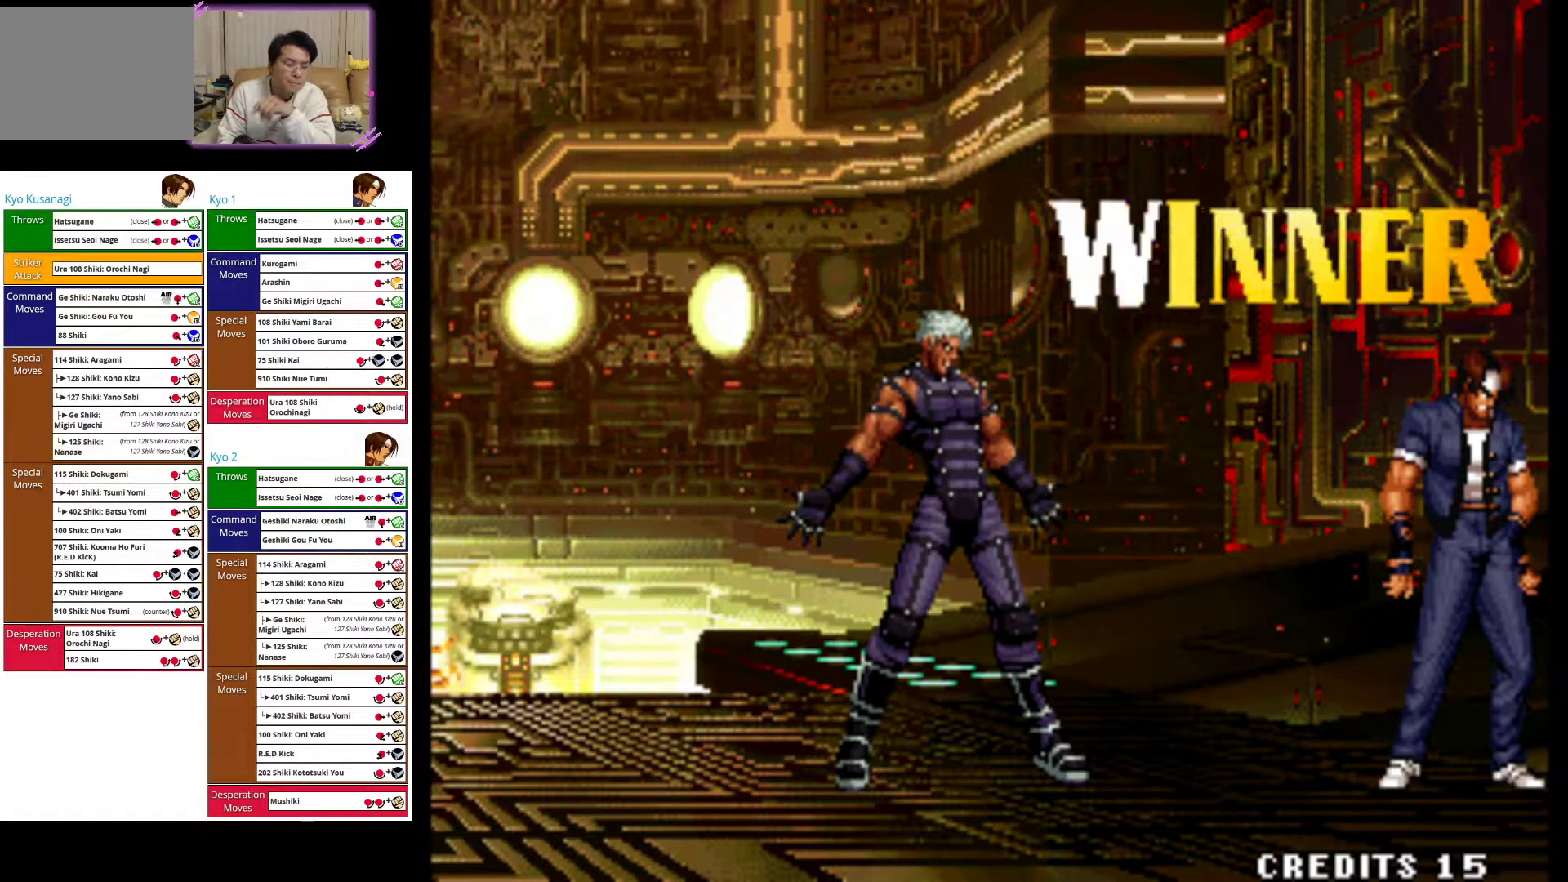
Gameplay with a controller (arcade stick); each line is a JSON object with the inputs held at the frame after it. "events" lists button and stick changes between this image and that frame as [ms after this image, input, new state], when the widget could be followed in between. Not read: L3 R3.
{"buttons": [], "left_stick": "center", "events": [[350, "SQUARE", "down"], [500, "SQUARE", "up"]]}
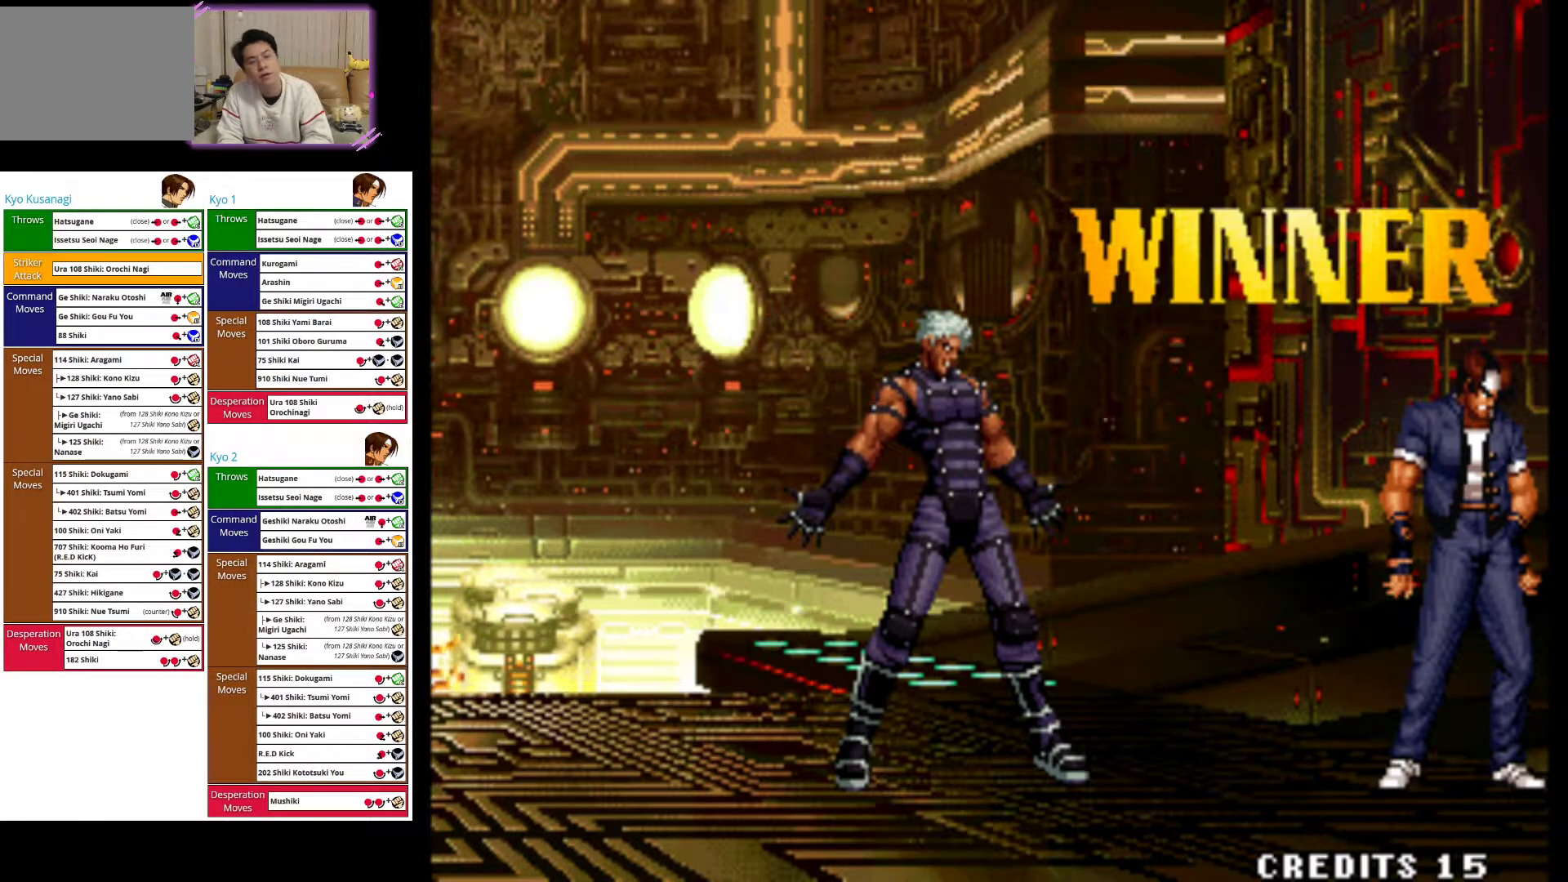
{"buttons": ["SQUARE"], "left_stick": "left", "events": [[50, "left_stick", "left"], [350, "SQUARE", "down"]]}
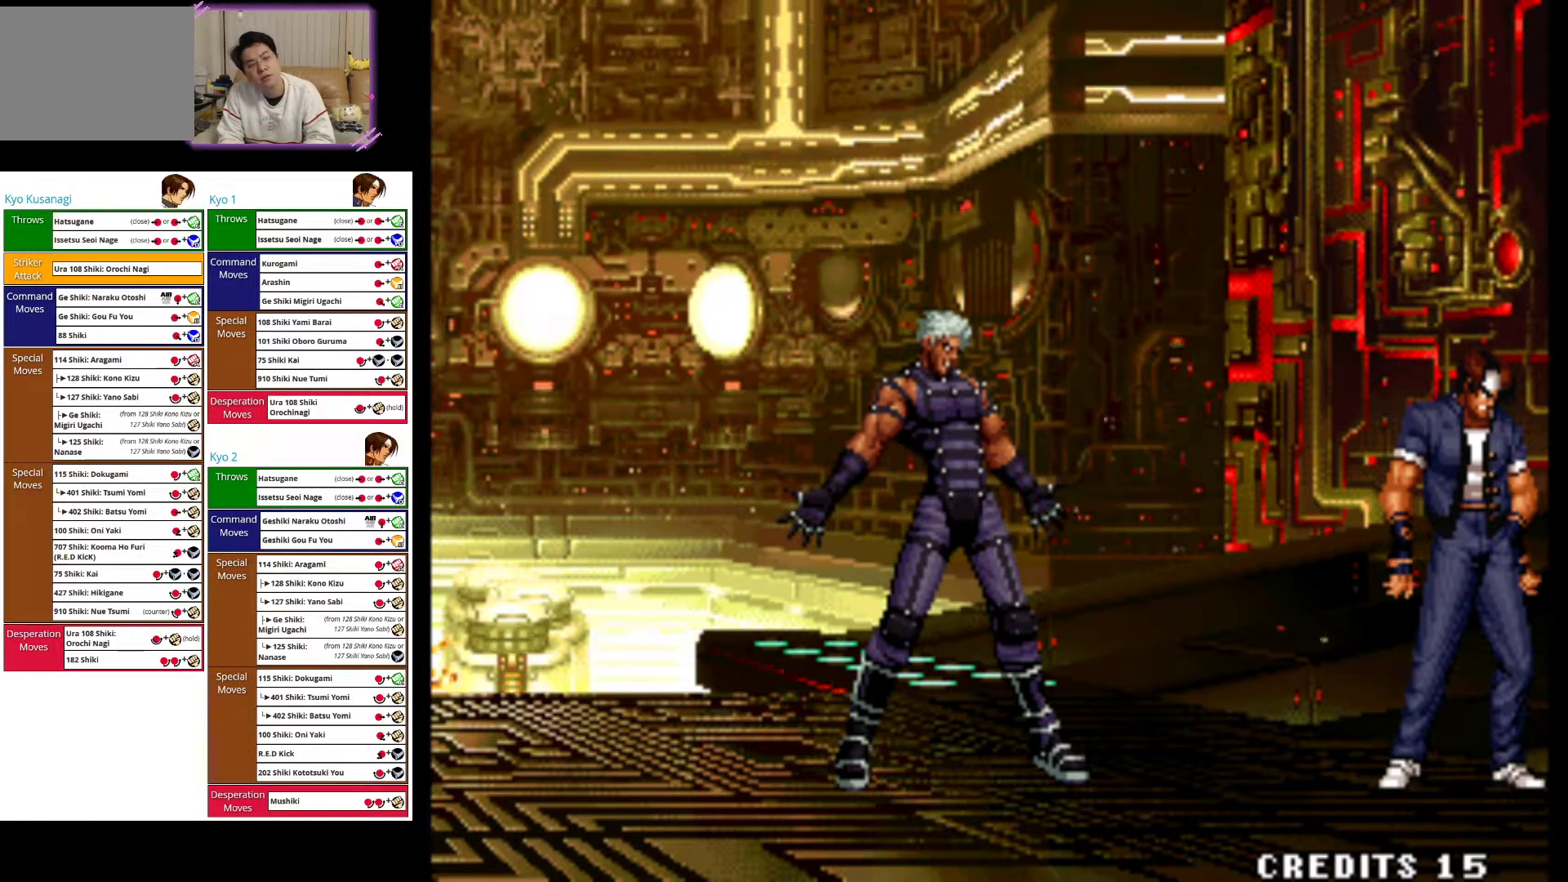
{"buttons": [], "left_stick": "left", "events": [[50, "SQUARE", "up"], [233, "SQUARE", "down"], [383, "SQUARE", "up"]]}
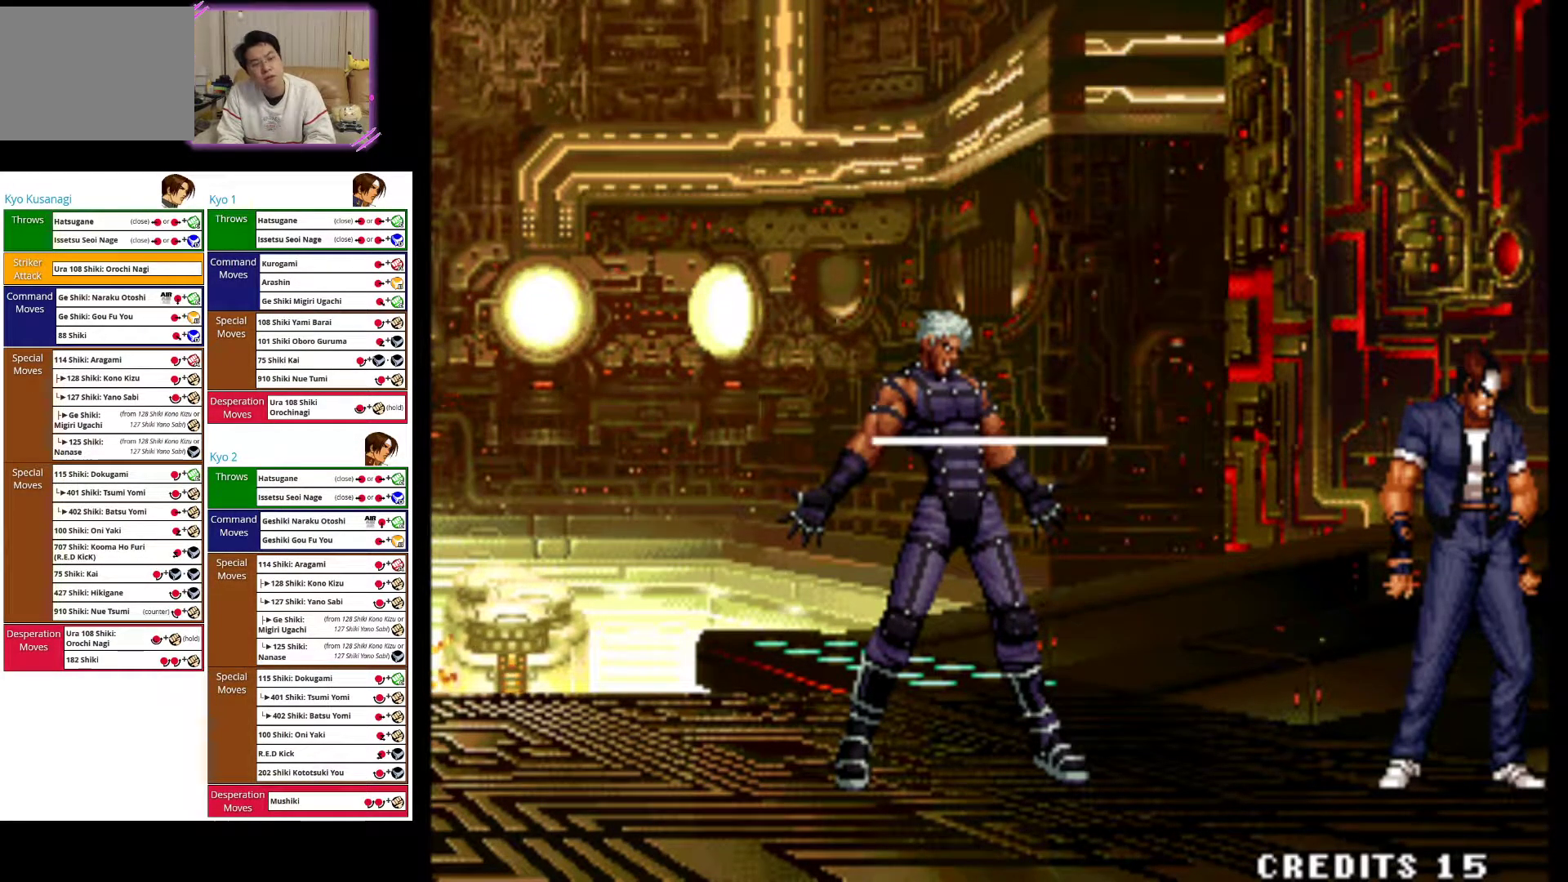
{"buttons": [], "left_stick": "left", "events": [[50, "SQUARE", "down"], [183, "SQUARE", "up"], [283, "CROSS", "down"], [417, "CROSS", "up"]]}
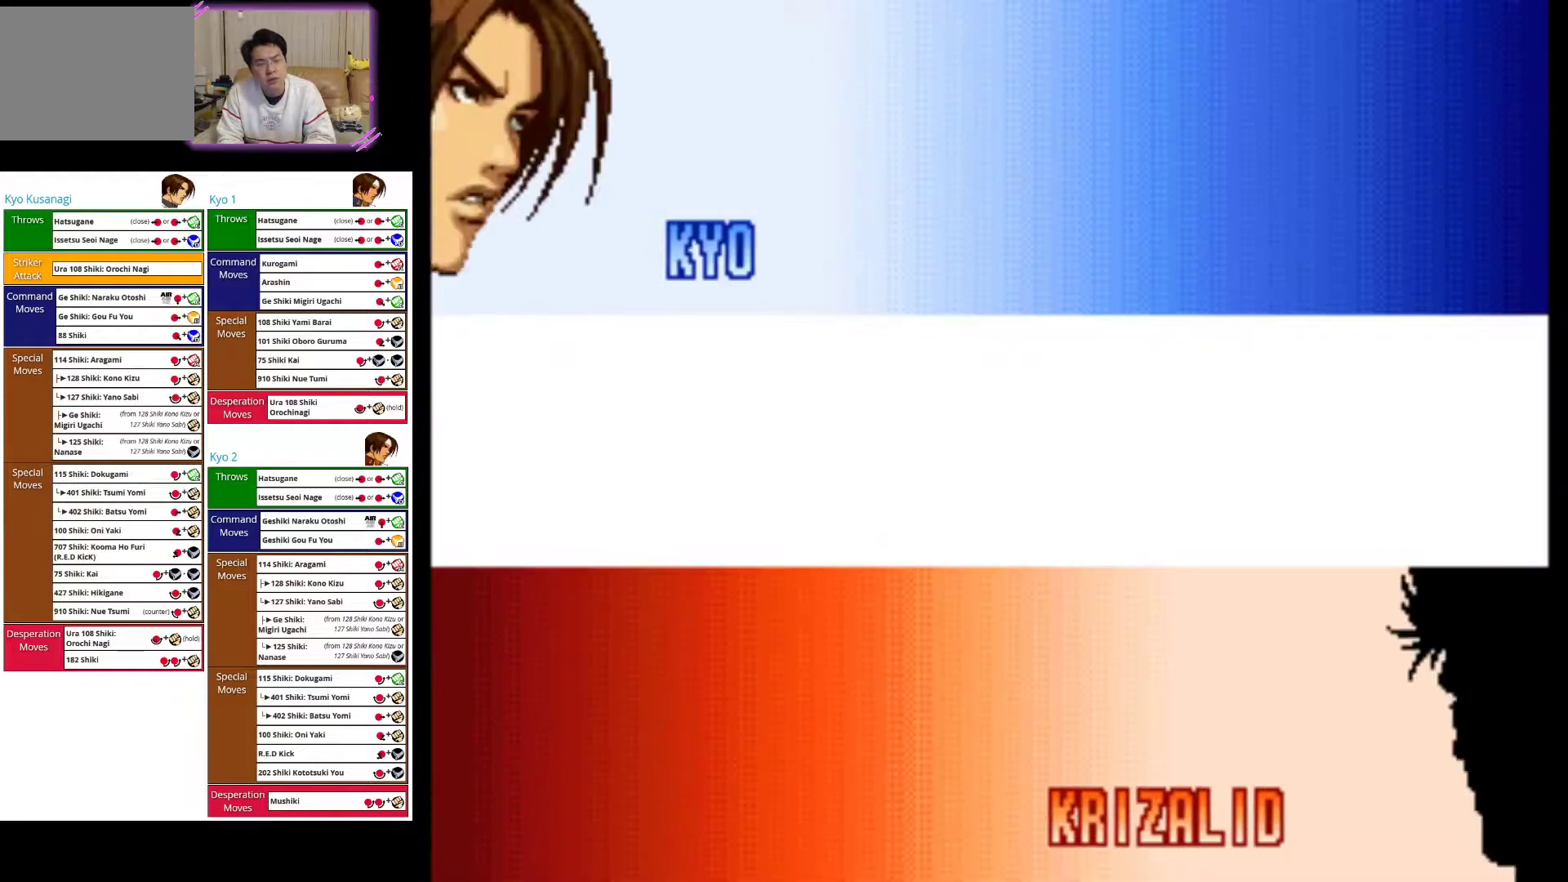
{"buttons": [], "left_stick": "left", "events": [[233, "SQUARE", "down"], [400, "SQUARE", "up"]]}
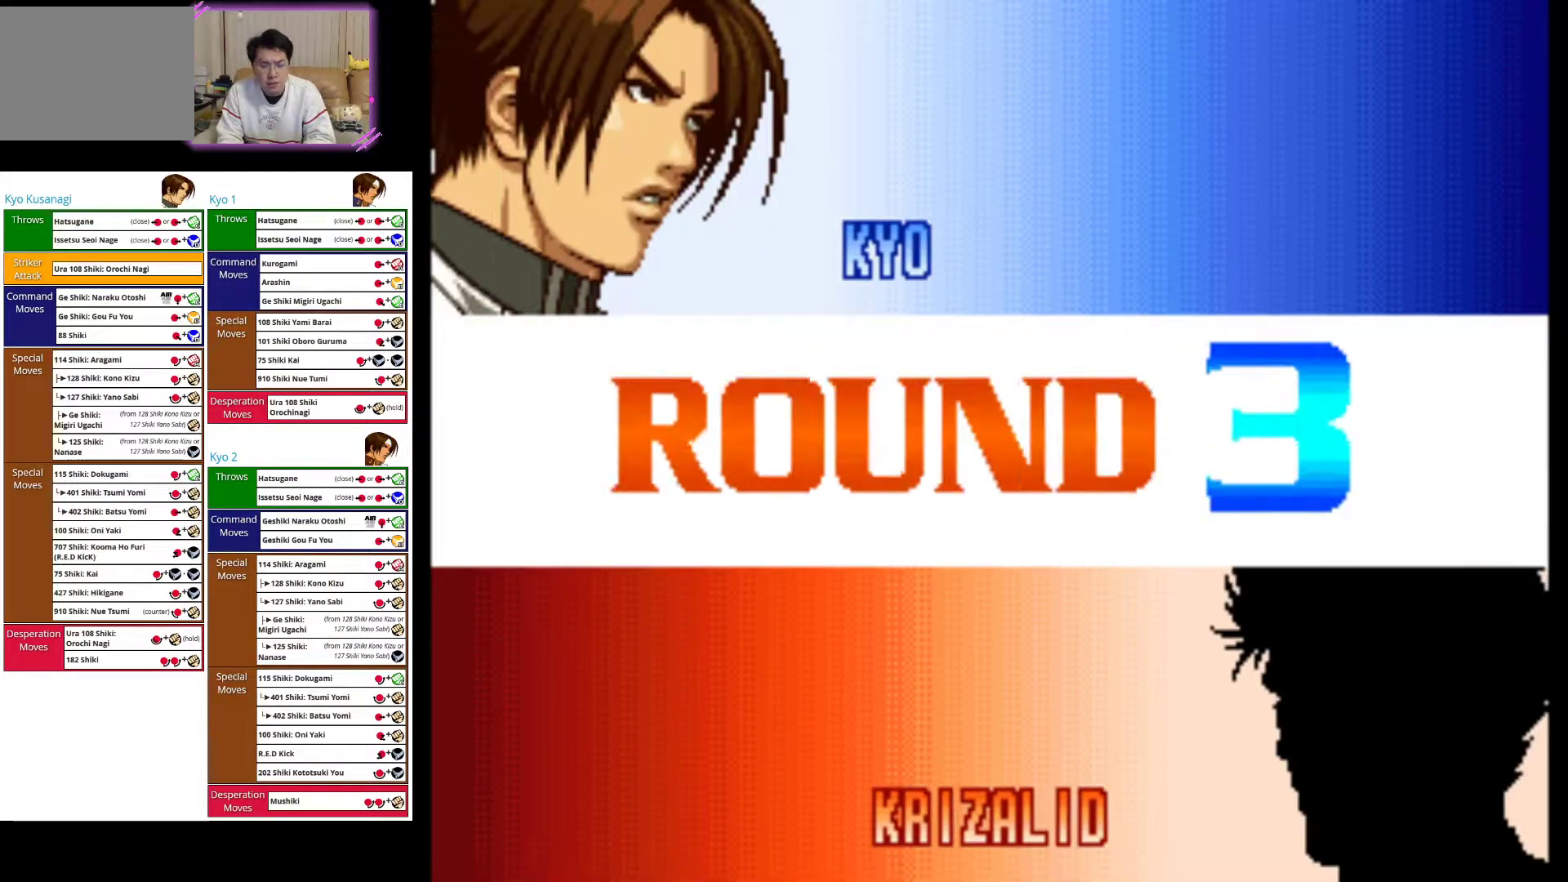
{"buttons": [], "left_stick": "left", "events": [[50, "SQUARE", "down"], [183, "SQUARE", "up"], [300, "SQUARE", "down"], [450, "SQUARE", "up"]]}
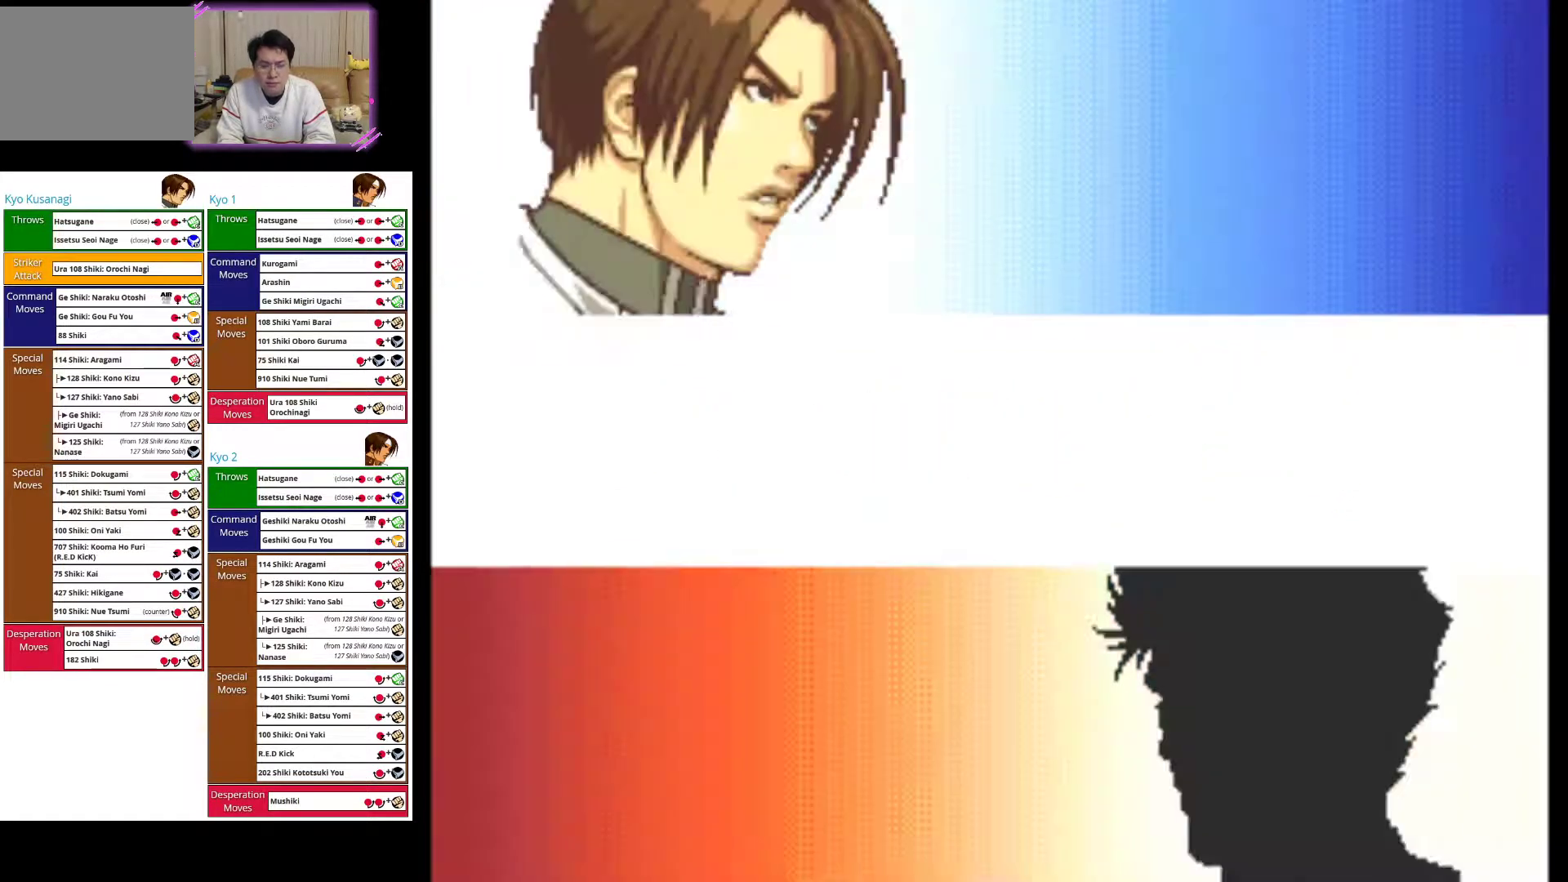
{"buttons": ["SQUARE"], "left_stick": "left", "events": [[67, "SQUARE", "down"], [200, "SQUARE", "up"], [400, "SQUARE", "down"]]}
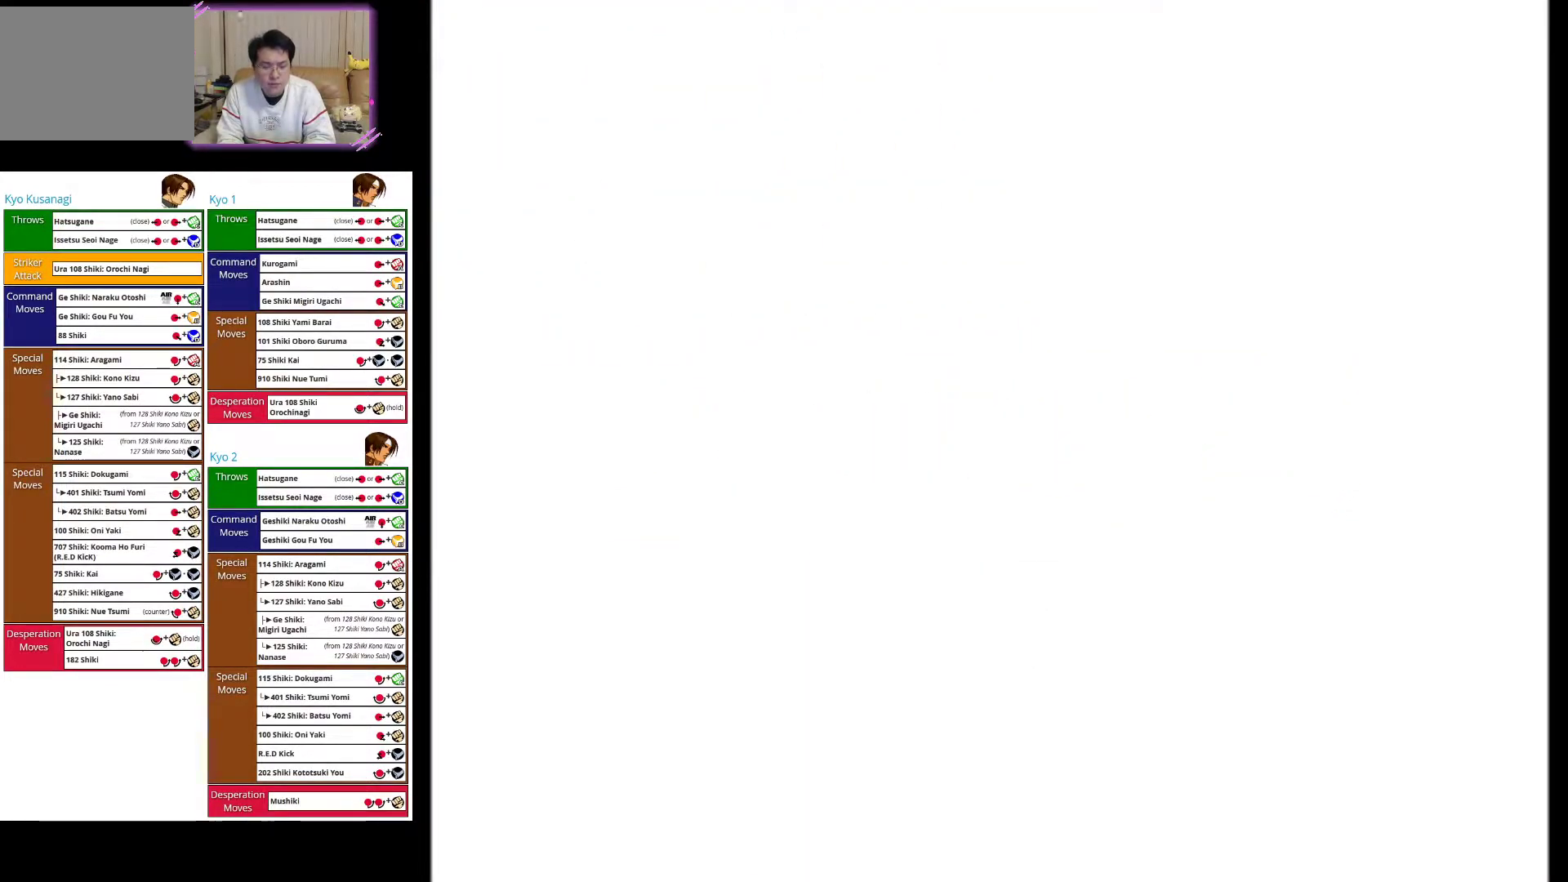
{"buttons": [], "left_stick": "left", "events": [[83, "SQUARE", "up"], [317, "SQUARE", "down"], [483, "SQUARE", "up"]]}
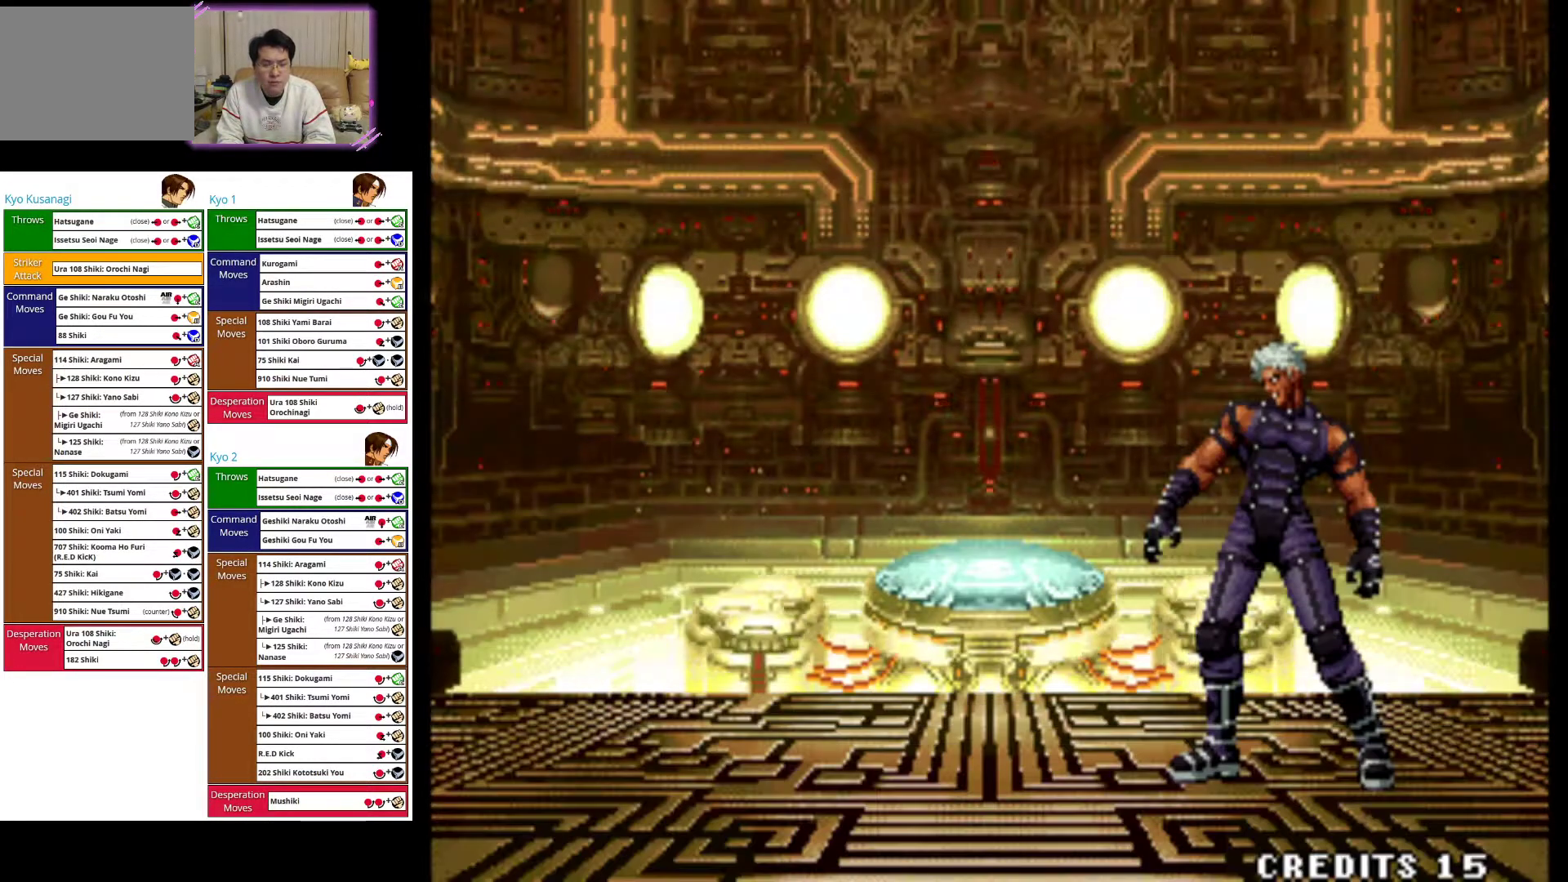
{"buttons": [], "left_stick": "left", "events": []}
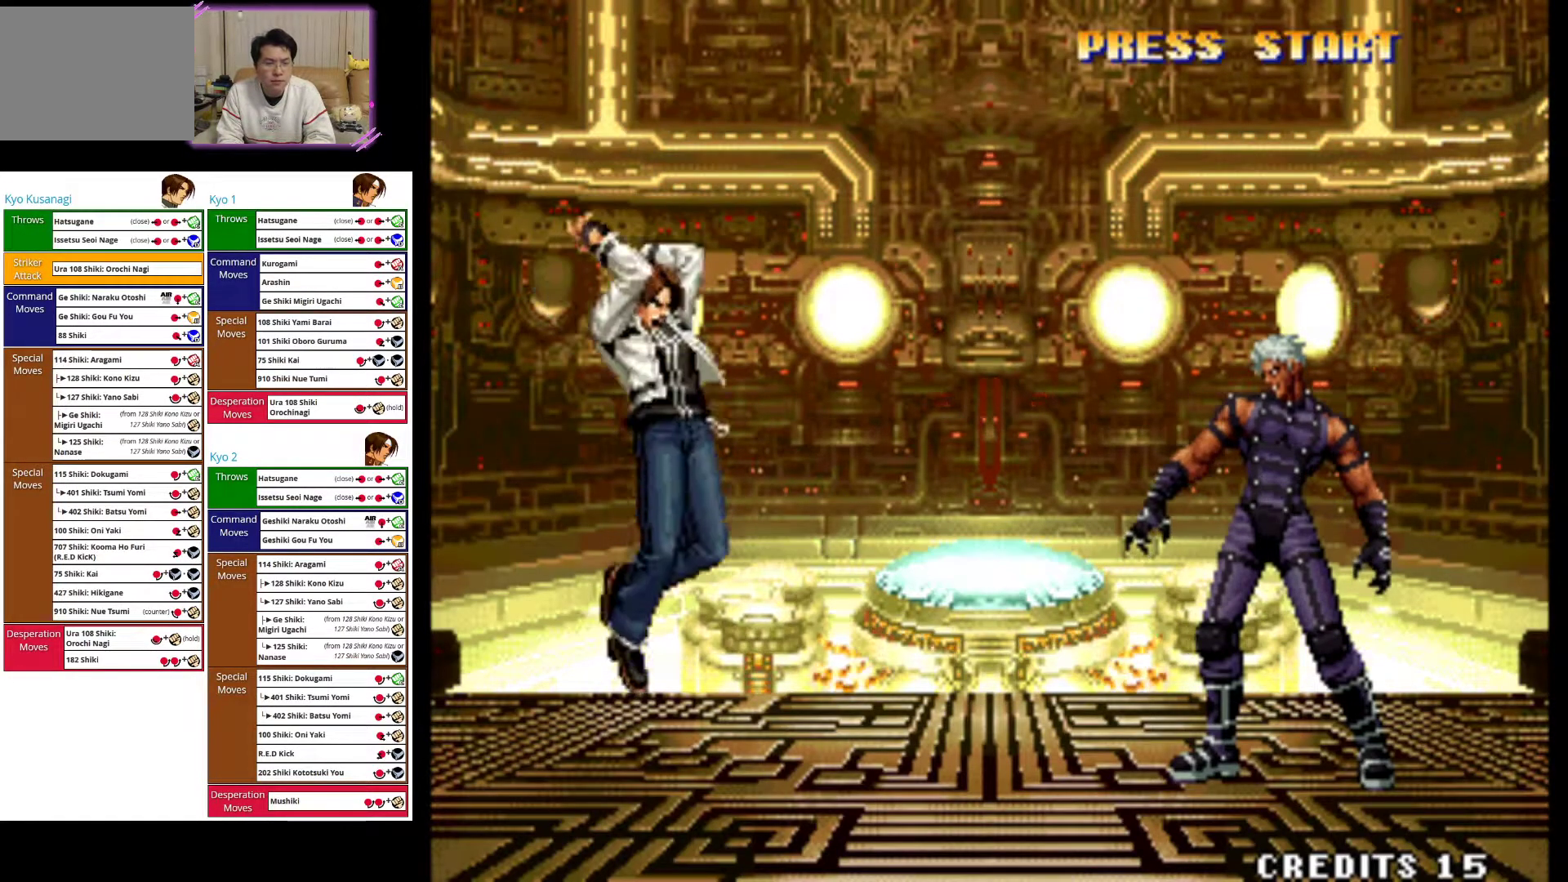
{"buttons": [], "left_stick": "left", "events": []}
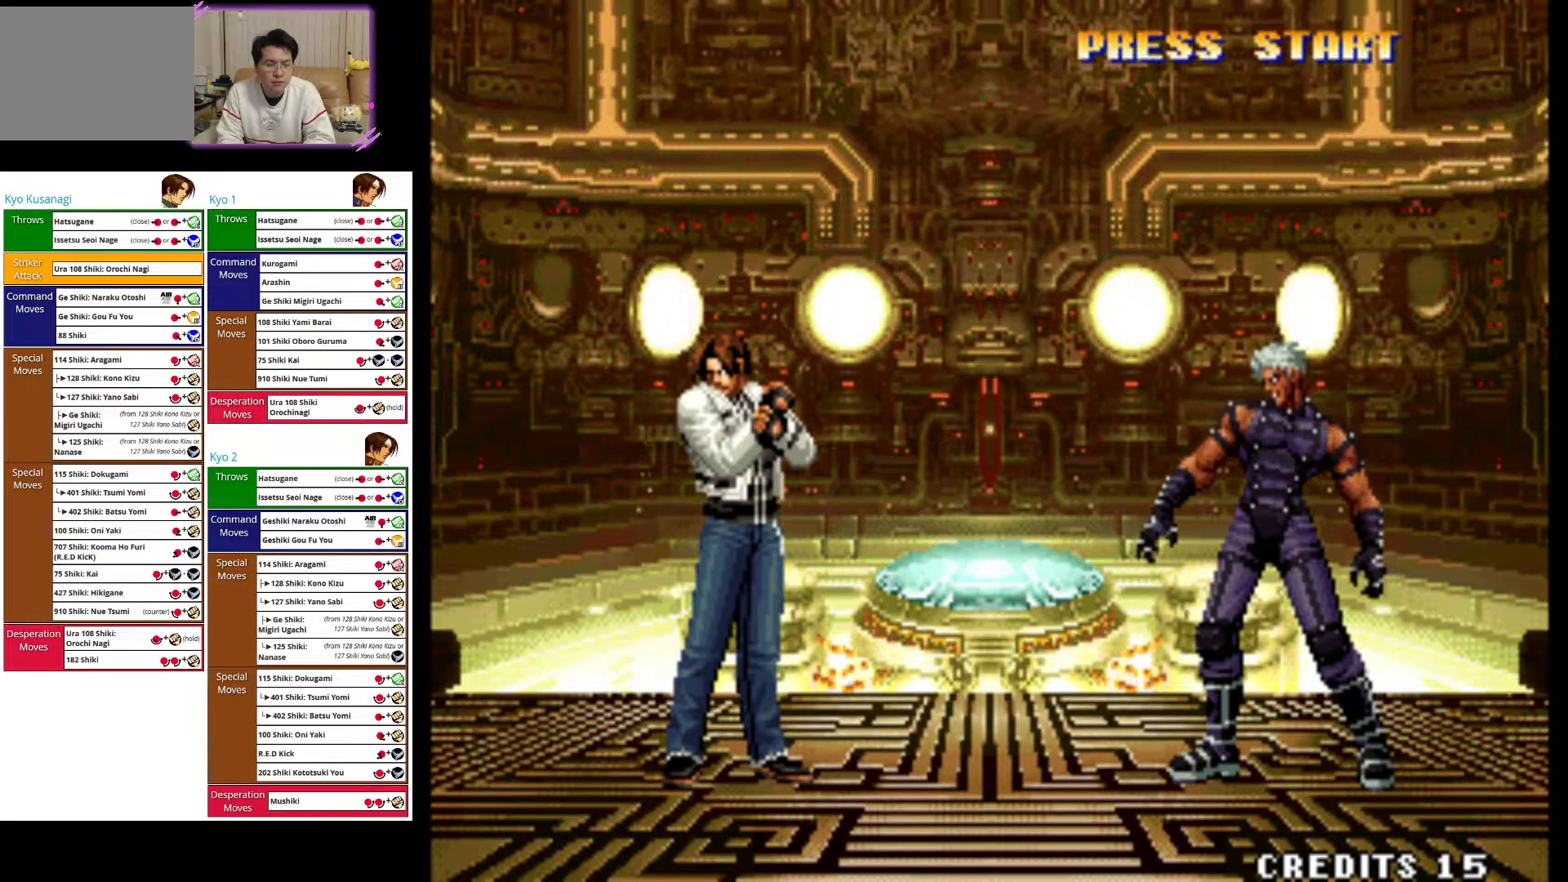
{"buttons": [], "left_stick": "left", "events": []}
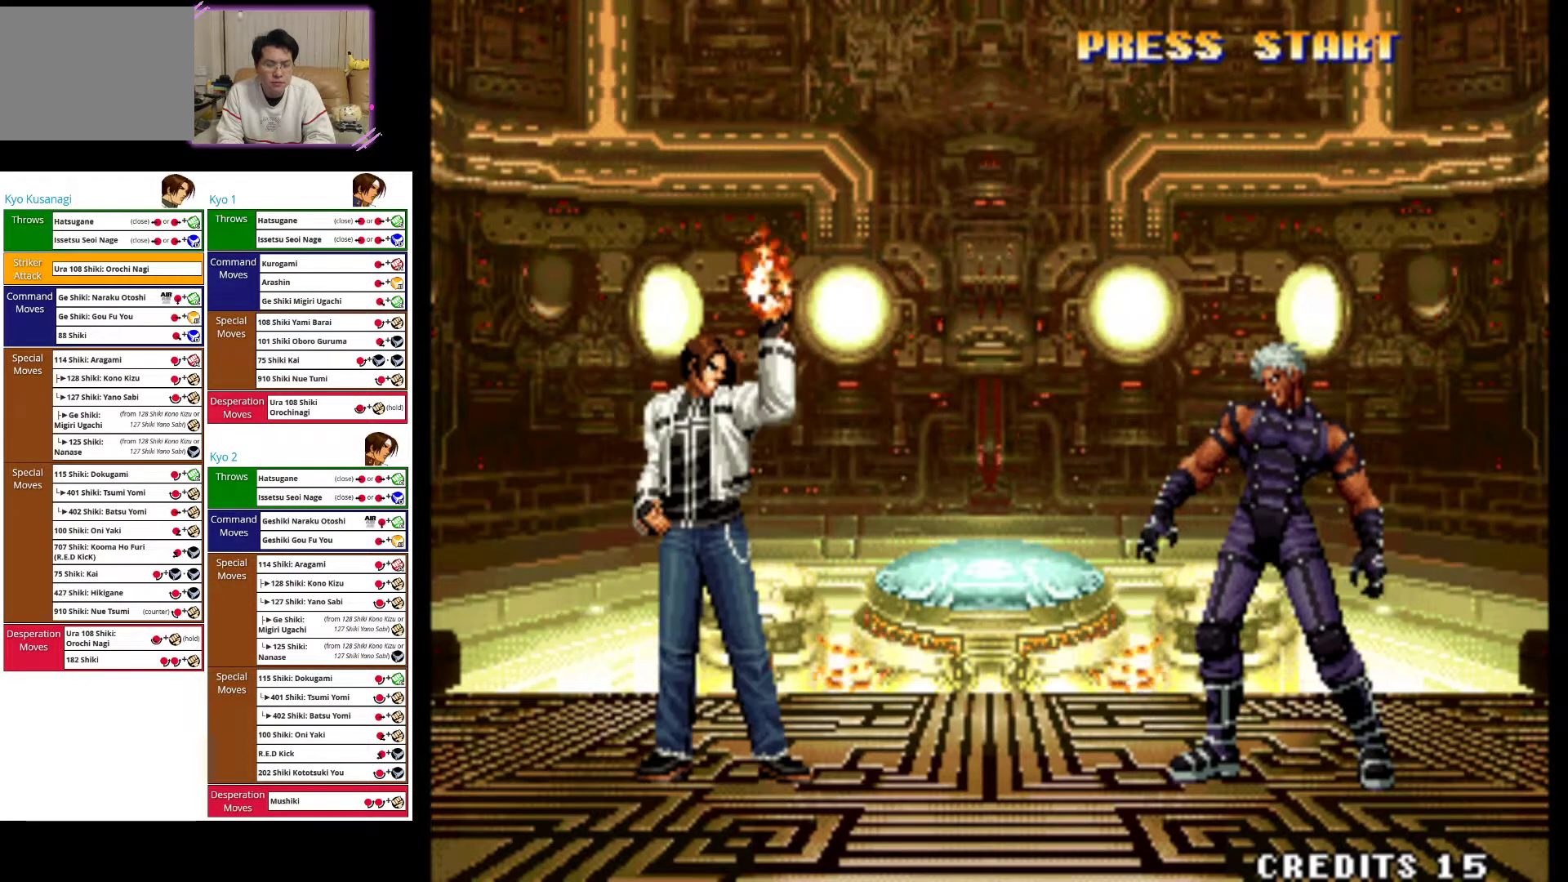
{"buttons": [], "left_stick": "left", "events": []}
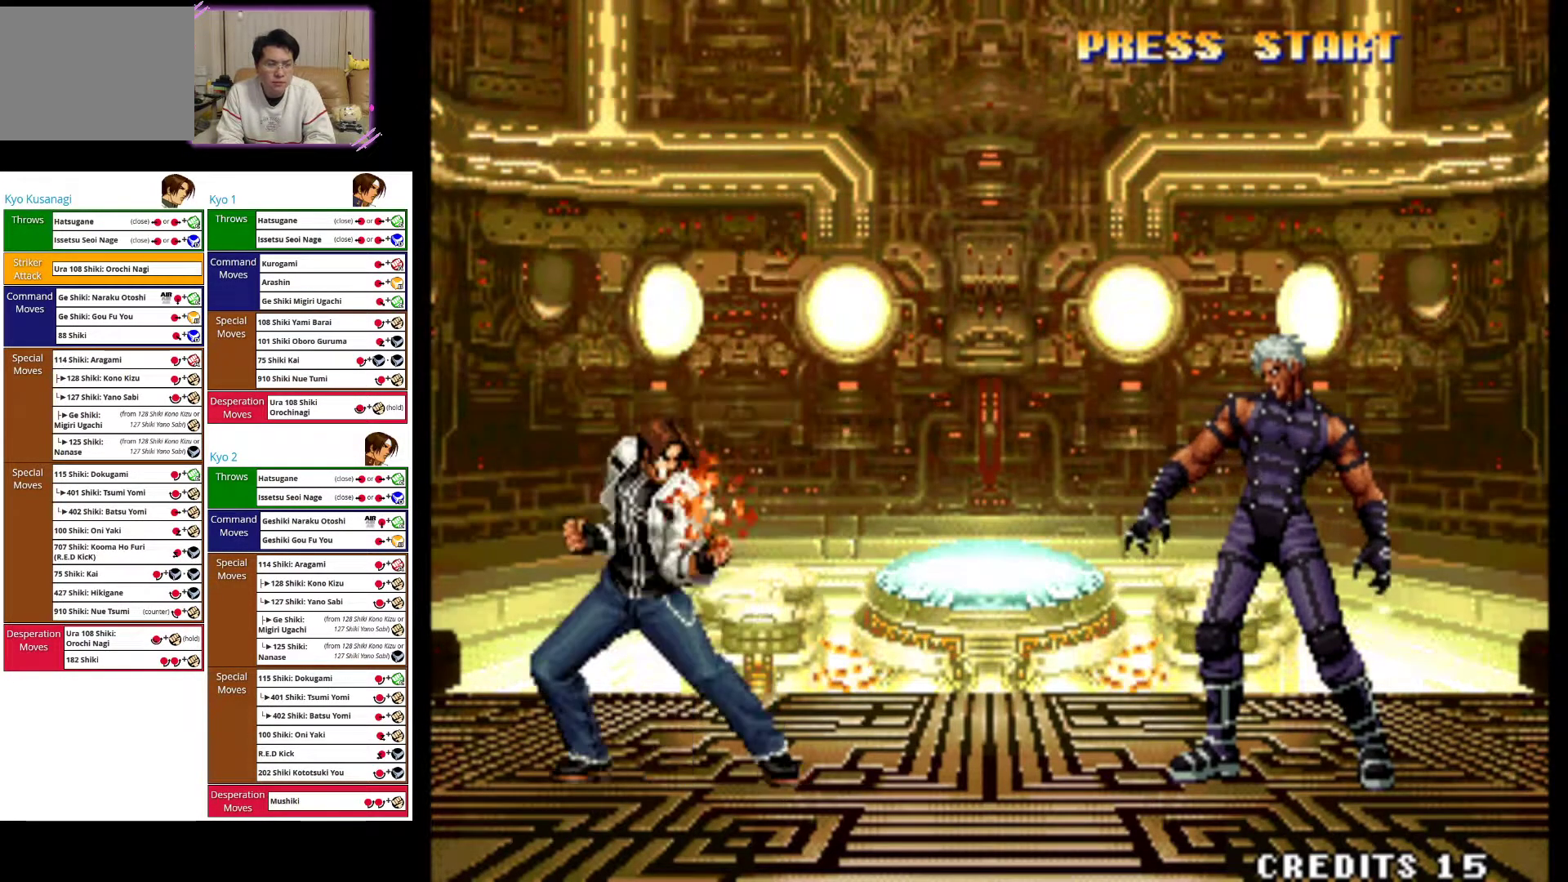
{"buttons": [], "left_stick": "left", "events": []}
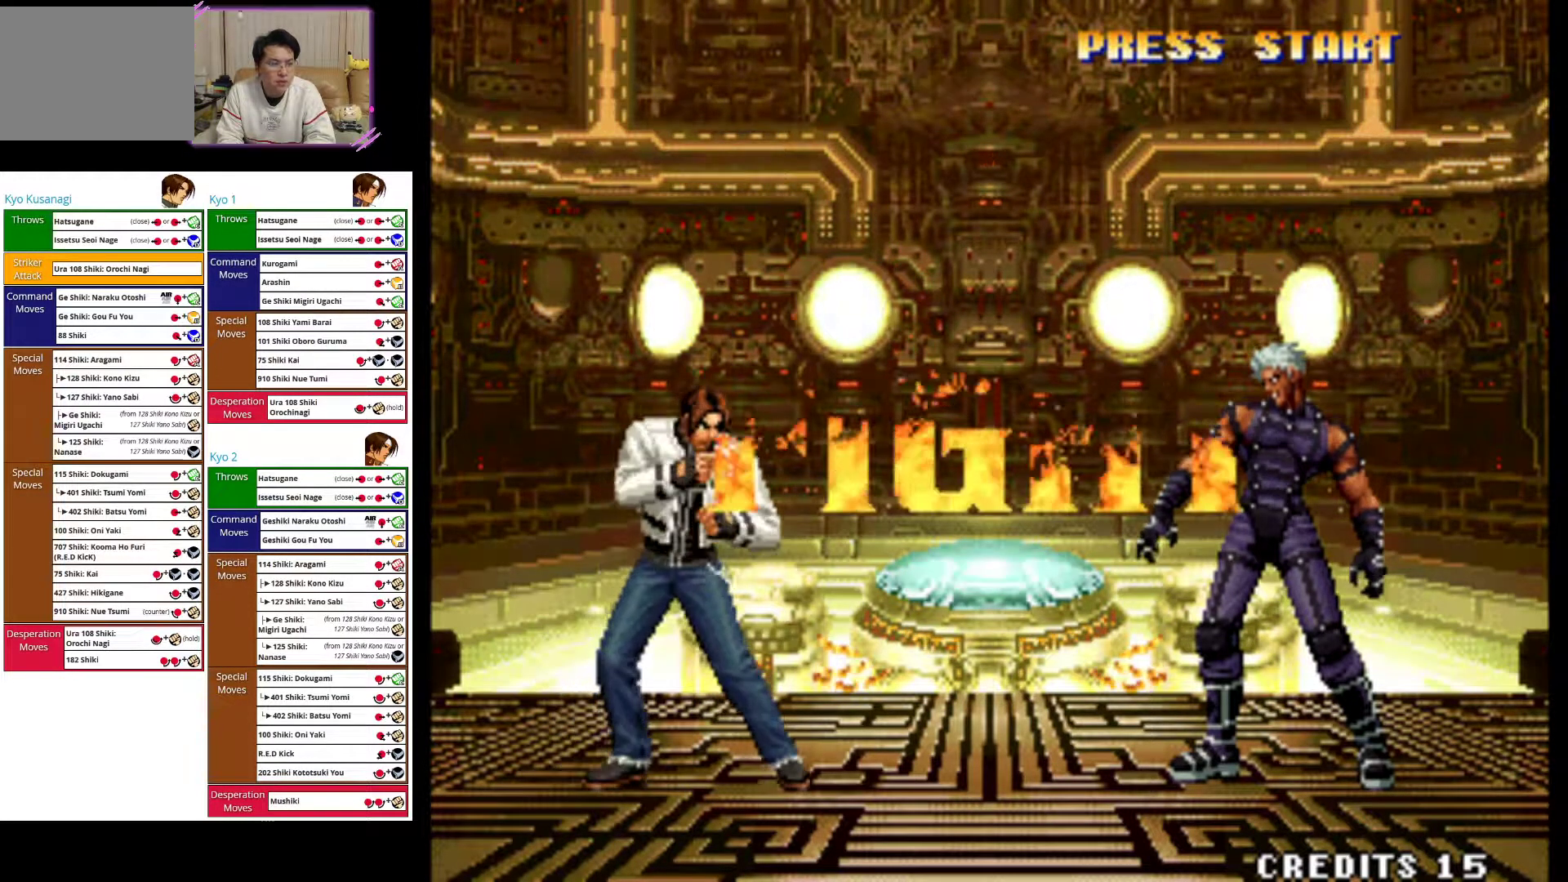
{"buttons": [], "left_stick": "left", "events": []}
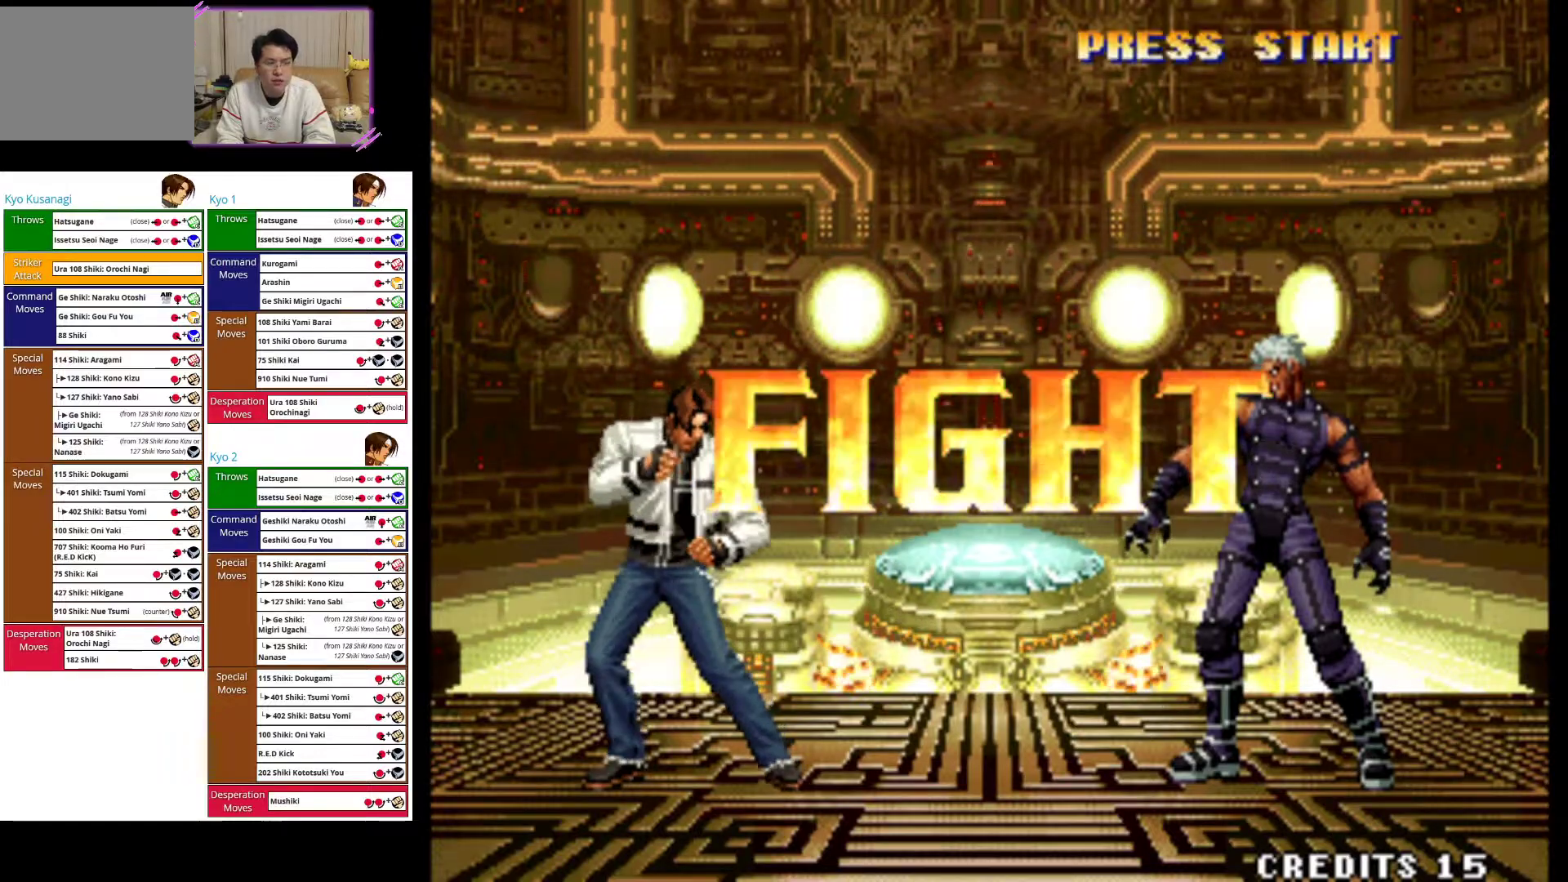
{"buttons": [], "left_stick": "left", "events": []}